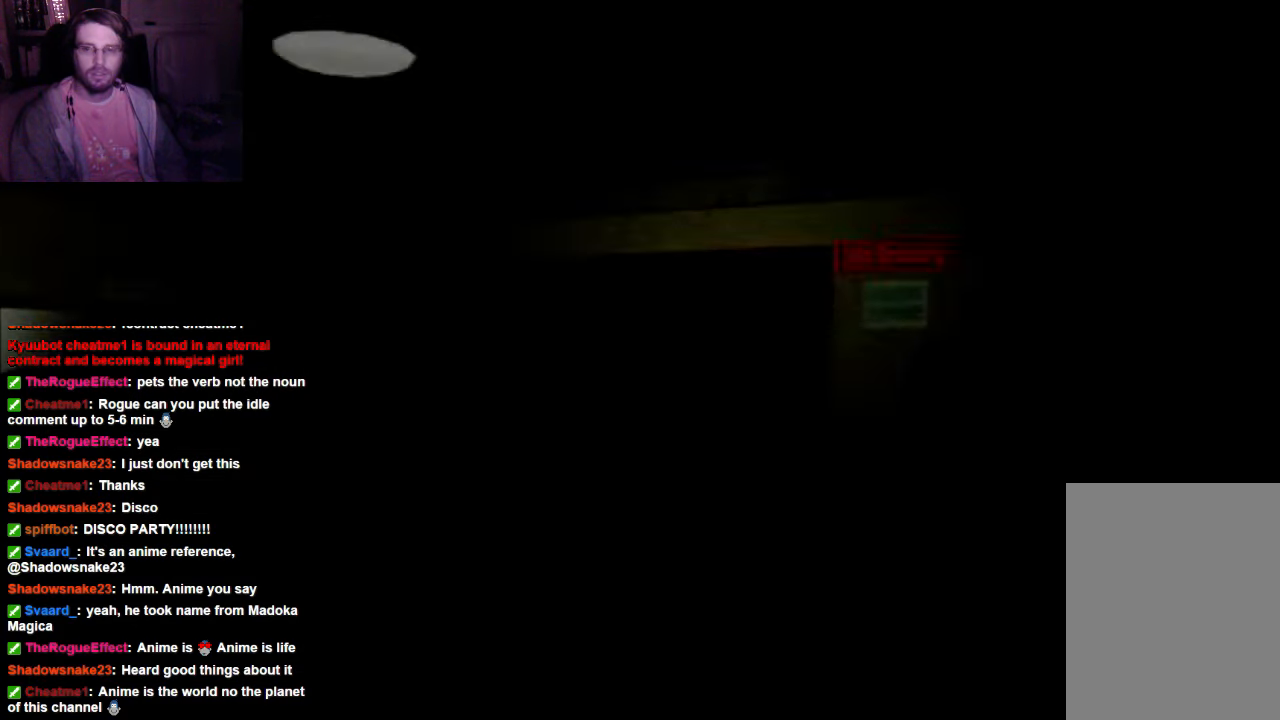
Gameplay with a controller (Xbox layout); each line is a JSON object with the inputs held at the frame after it. "events" lists button and stick changes between this image and that frame as [ms after this image, input, new state], when the widget could be followed in between. Not read: L3 R3.
{"buttons": [], "left_stick": "center", "right_stick": "center", "events": []}
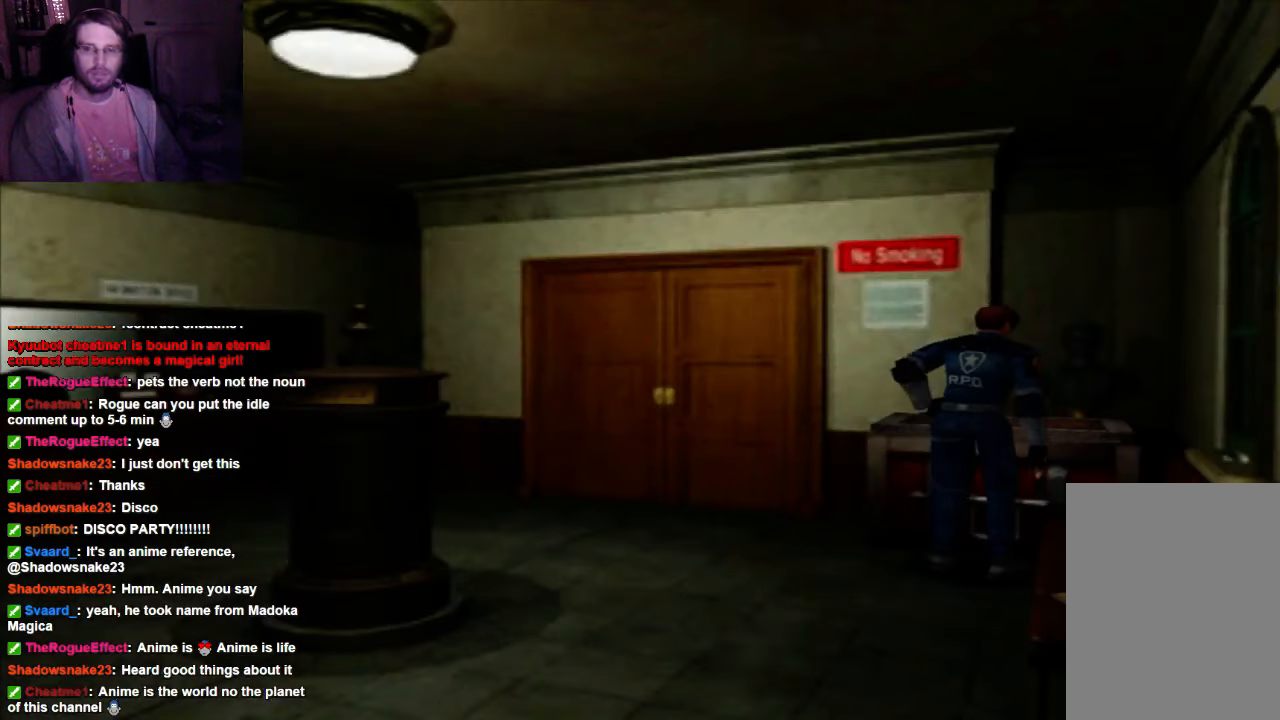
{"buttons": [], "left_stick": "center", "right_stick": "center", "events": []}
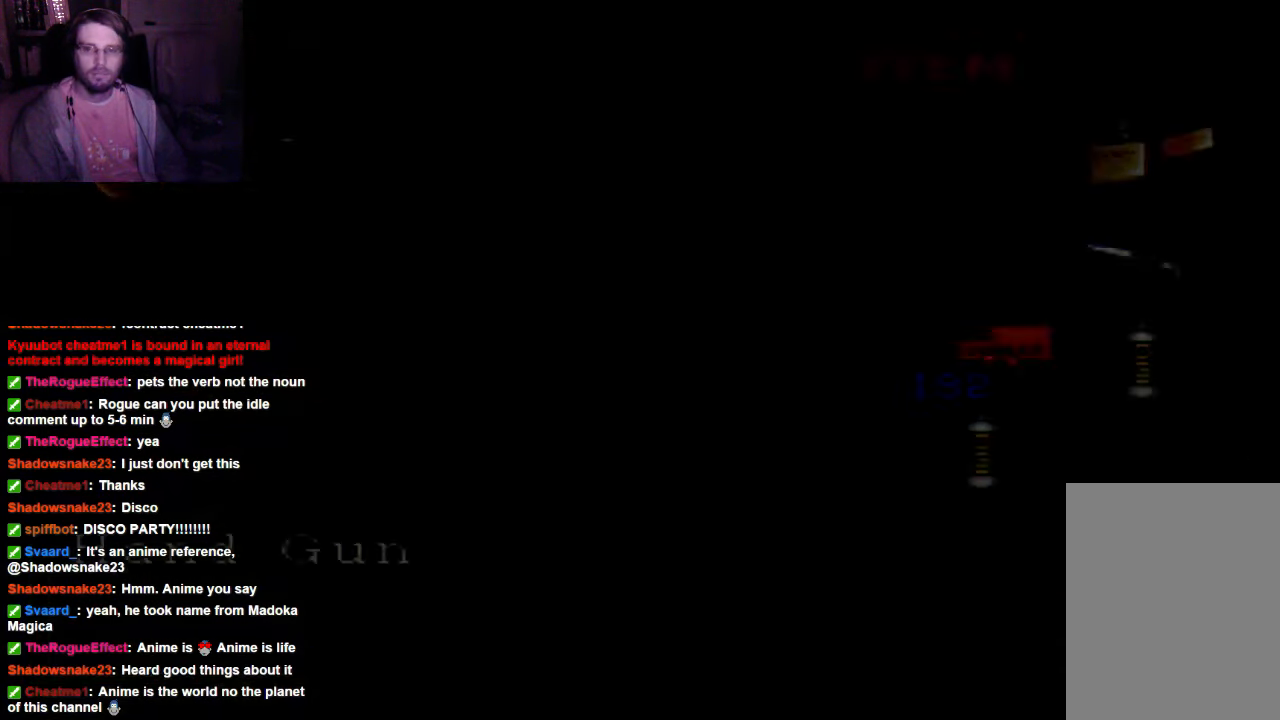
{"buttons": [], "left_stick": "center", "right_stick": "center", "events": [[300, "left_stick", "down"], [500, "left_stick", "center"]]}
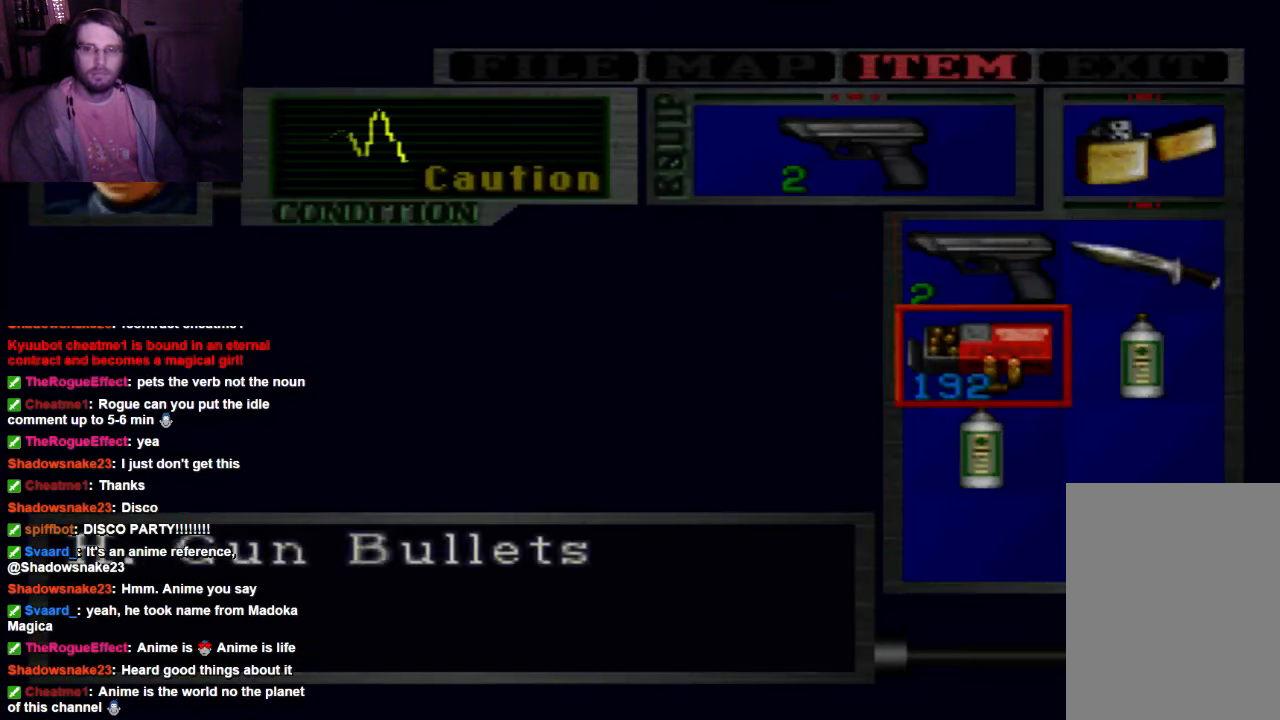
{"buttons": [], "left_stick": "center", "right_stick": "center", "events": [[100, "A", "down"], [234, "A", "up"]]}
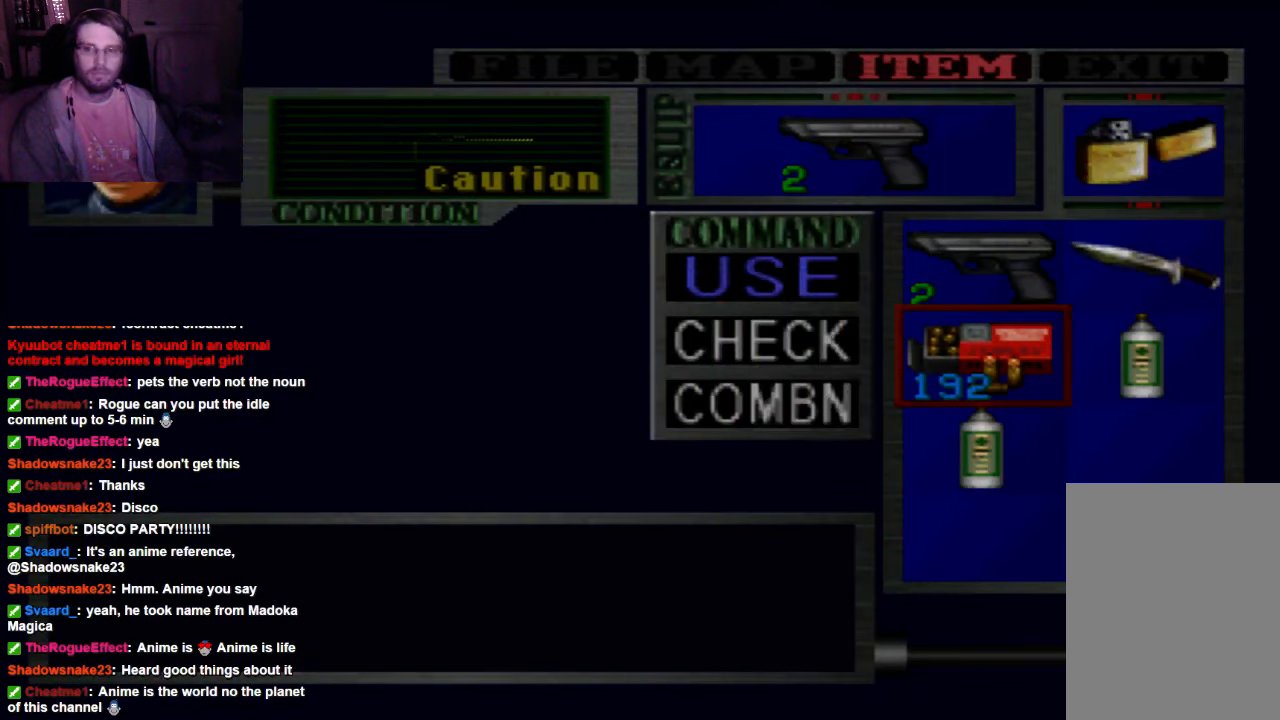
{"buttons": [], "left_stick": "center", "right_stick": "center", "events": [[100, "left_stick", "down"], [234, "left_stick", "center"], [367, "left_stick", "down"], [500, "left_stick", "center"]]}
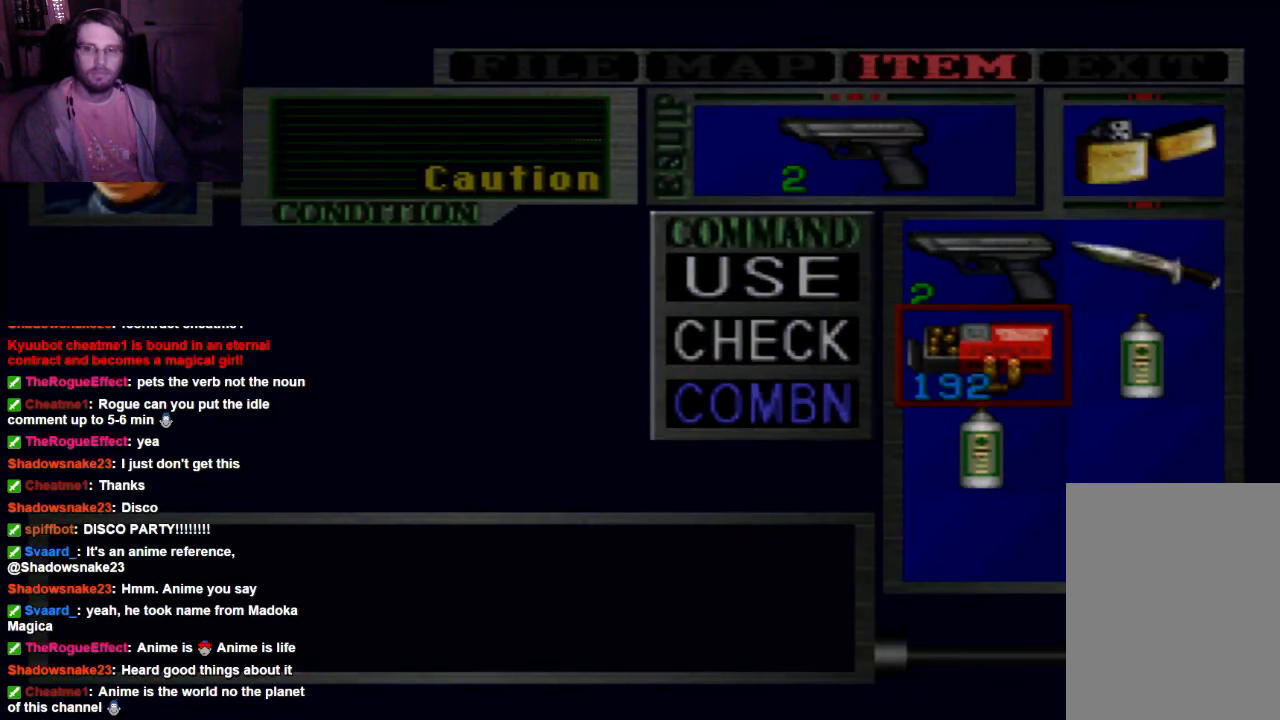
{"buttons": ["A"], "left_stick": "center", "right_stick": "center", "events": [[100, "A", "down"], [234, "A", "up"], [300, "left_stick", "up"], [434, "left_stick", "center"], [500, "A", "down"]]}
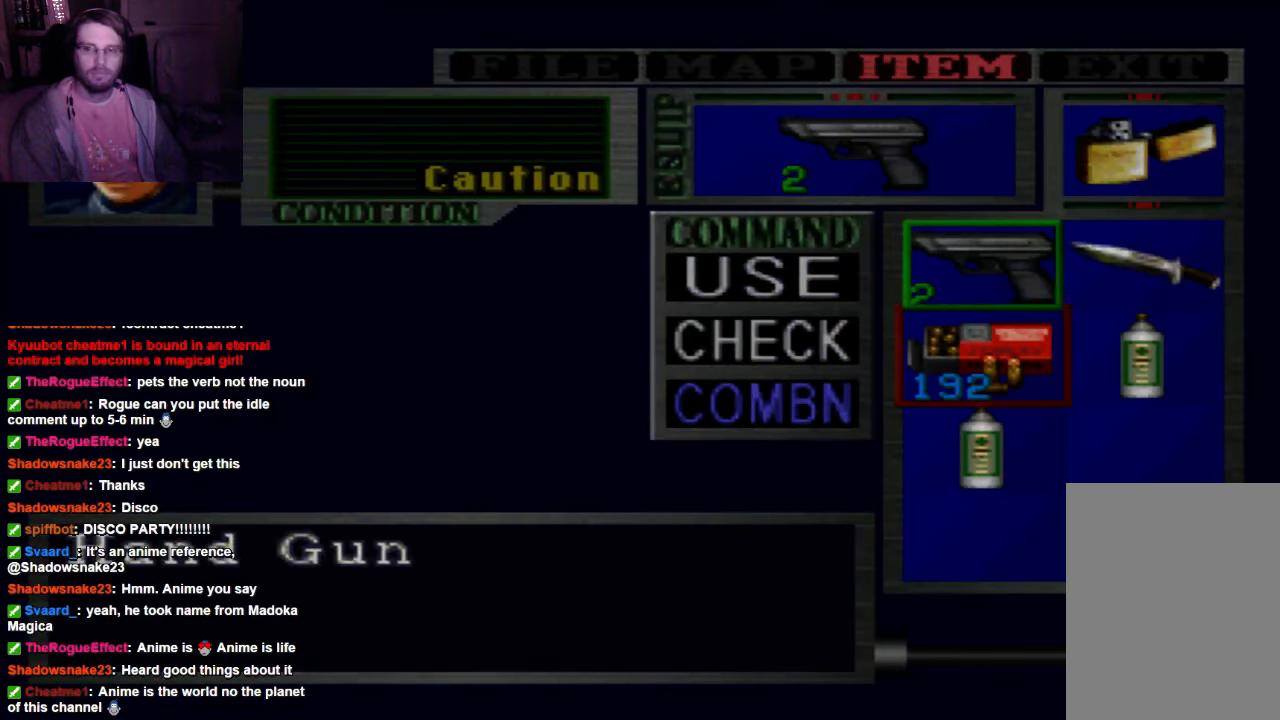
{"buttons": [], "left_stick": "center", "right_stick": "center", "events": [[100, "A", "up"]]}
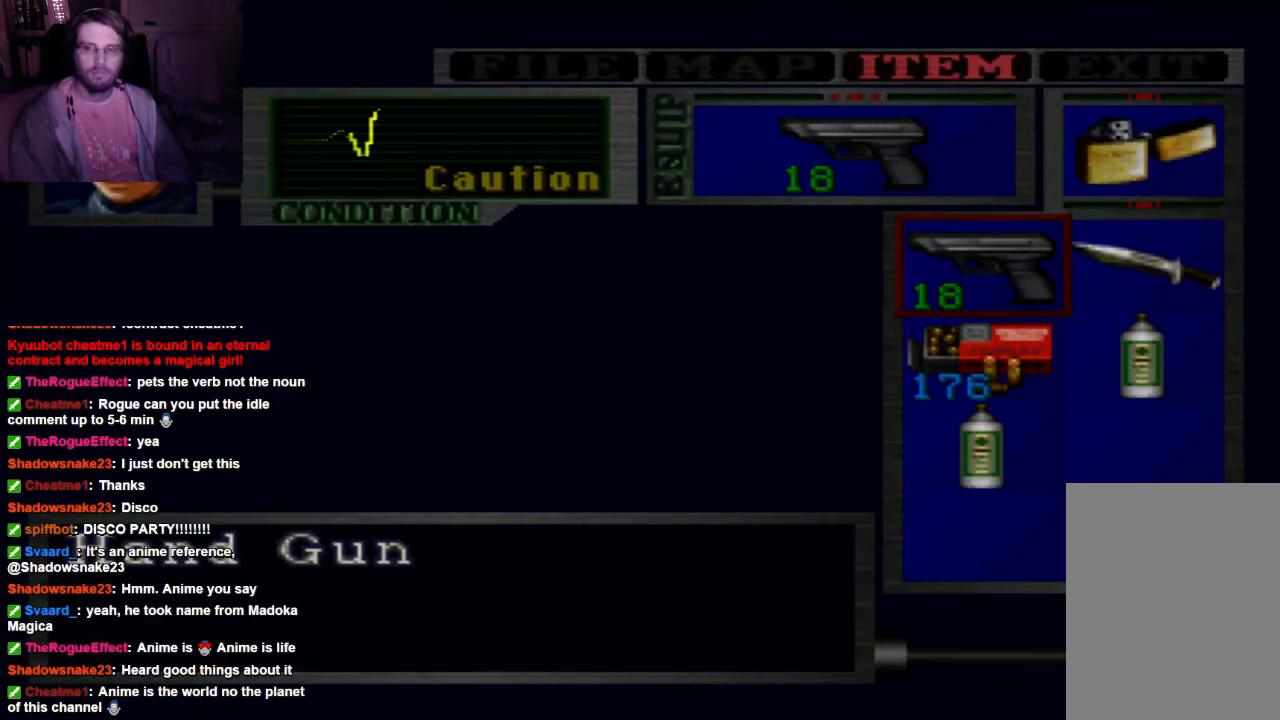
{"buttons": [], "left_stick": "center", "right_stick": "center", "events": []}
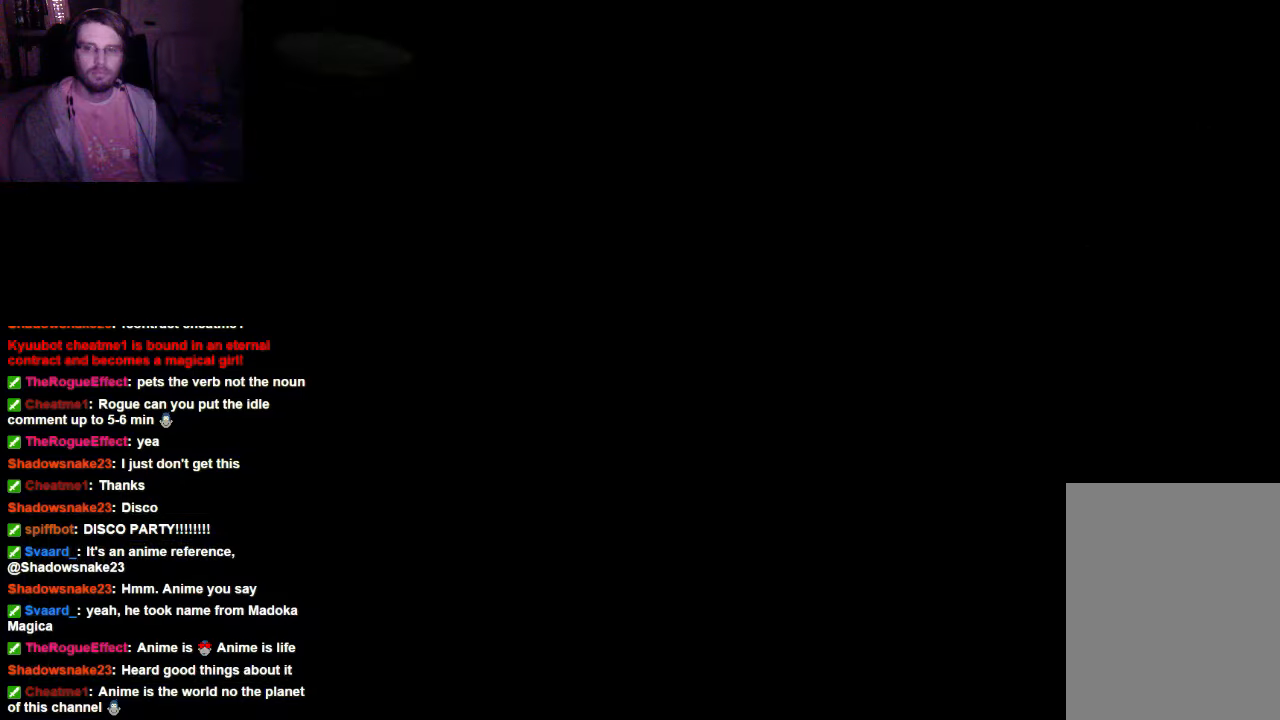
{"buttons": [], "left_stick": "left", "right_stick": "center", "events": [[434, "left_stick", "left"]]}
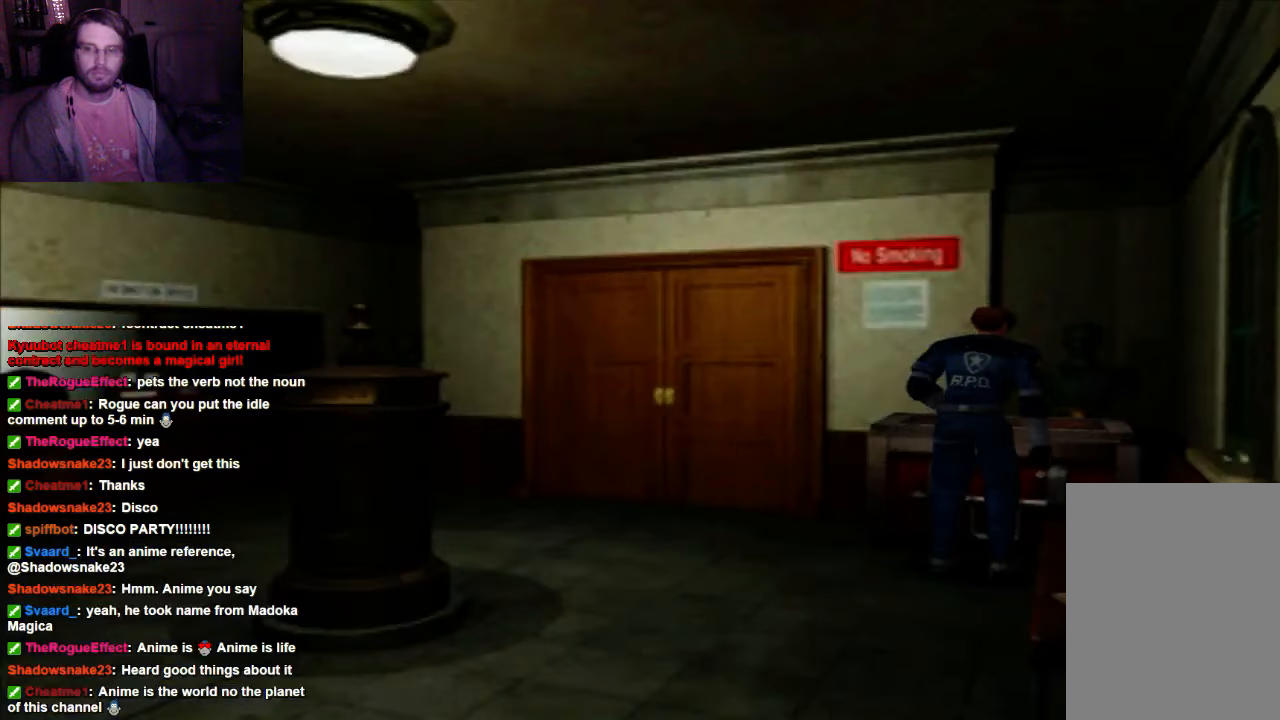
{"buttons": [], "left_stick": "left", "right_stick": "center", "events": []}
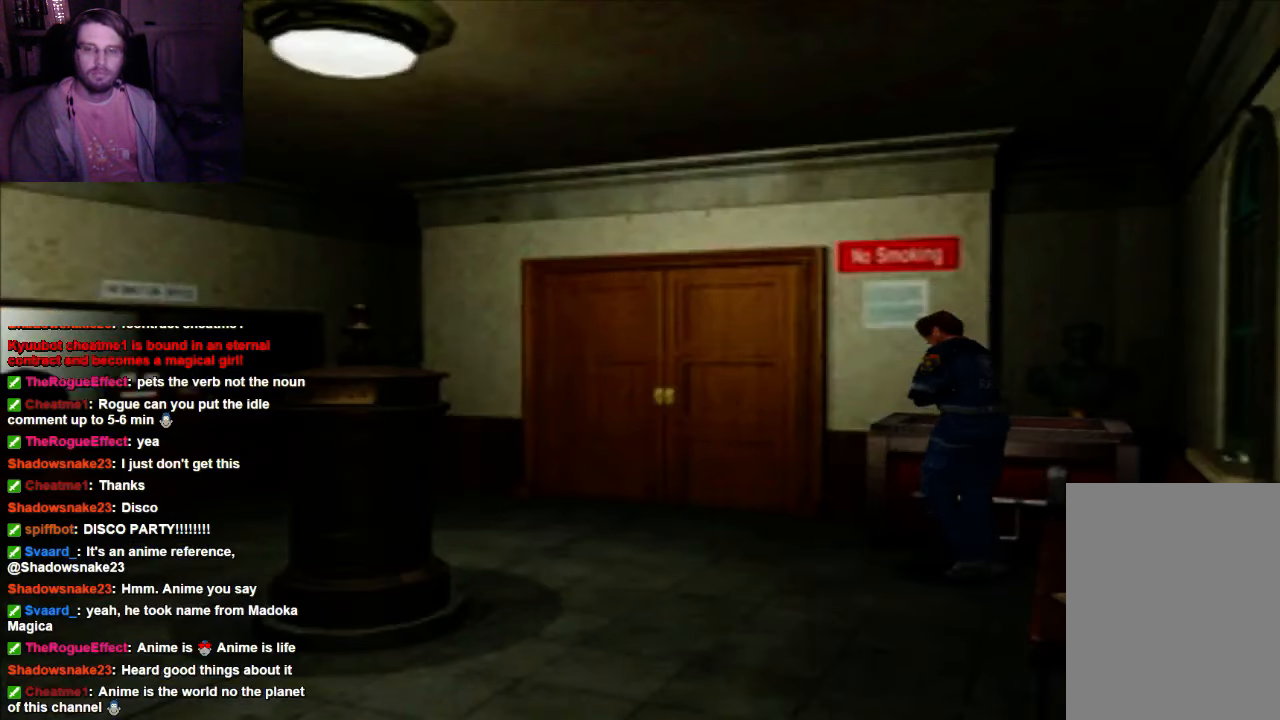
{"buttons": [], "left_stick": "up", "right_stick": "center", "events": [[367, "left_stick", "up"]]}
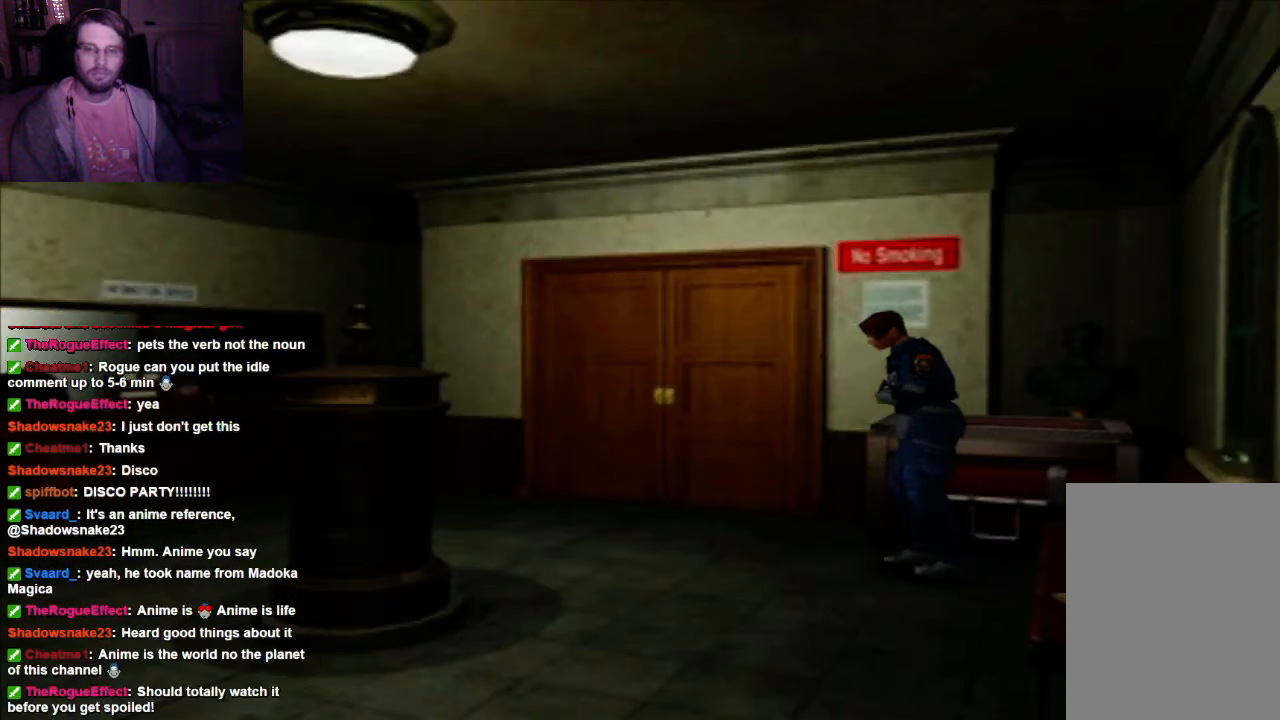
{"buttons": [], "left_stick": "up", "right_stick": "center", "events": [[300, "left_stick", "up-right"], [467, "left_stick", "up"]]}
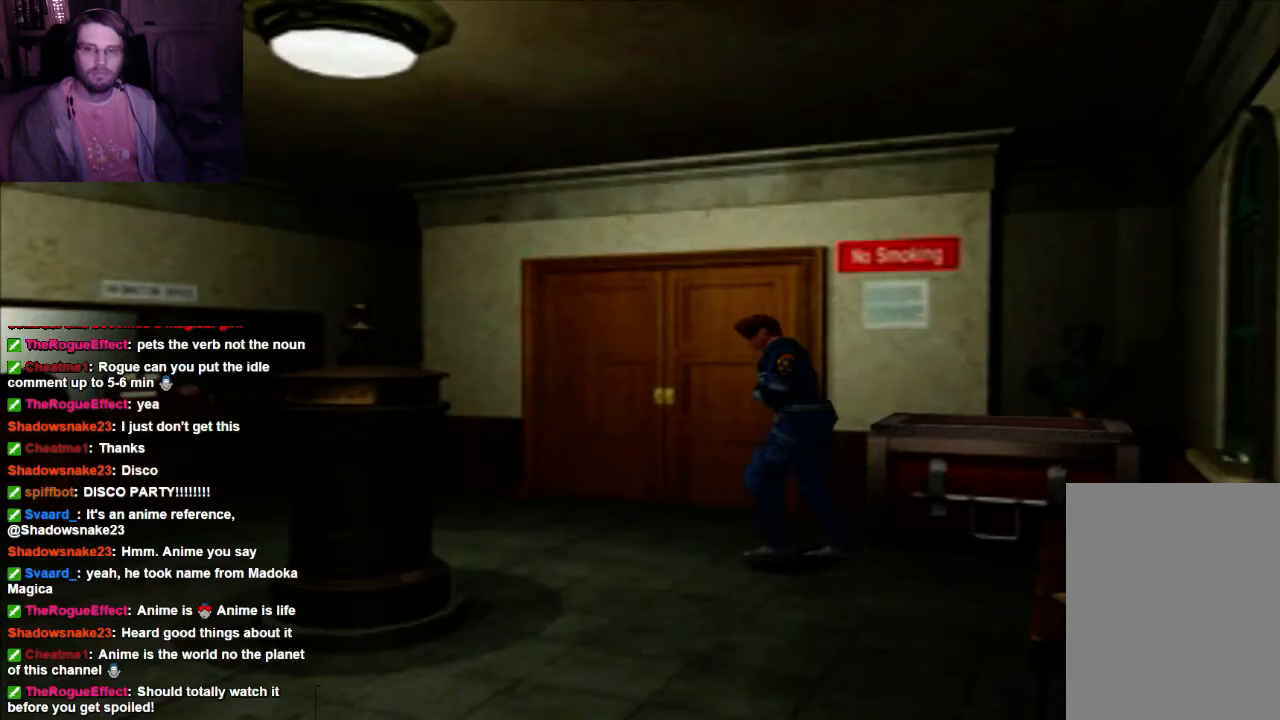
{"buttons": [], "left_stick": "up", "right_stick": "center", "events": [[34, "X", "down"], [367, "X", "up"]]}
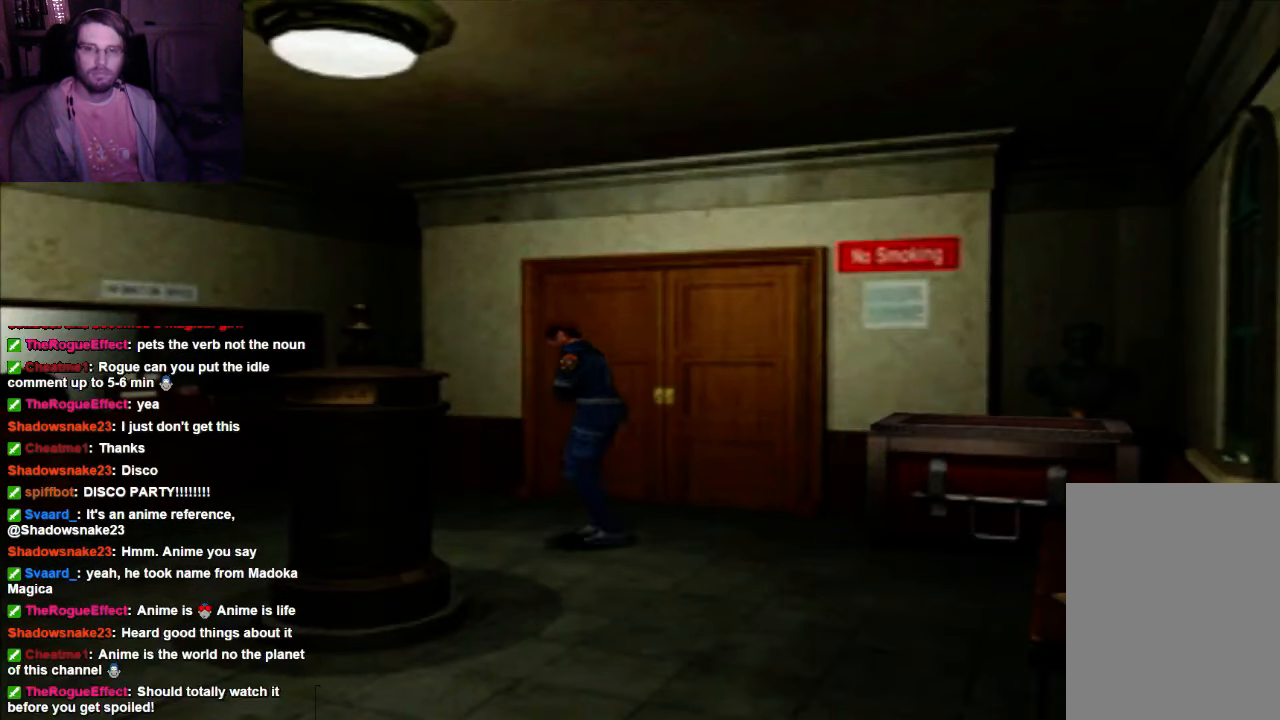
{"buttons": [], "left_stick": "up-left", "right_stick": "center", "events": [[367, "left_stick", "up-left"]]}
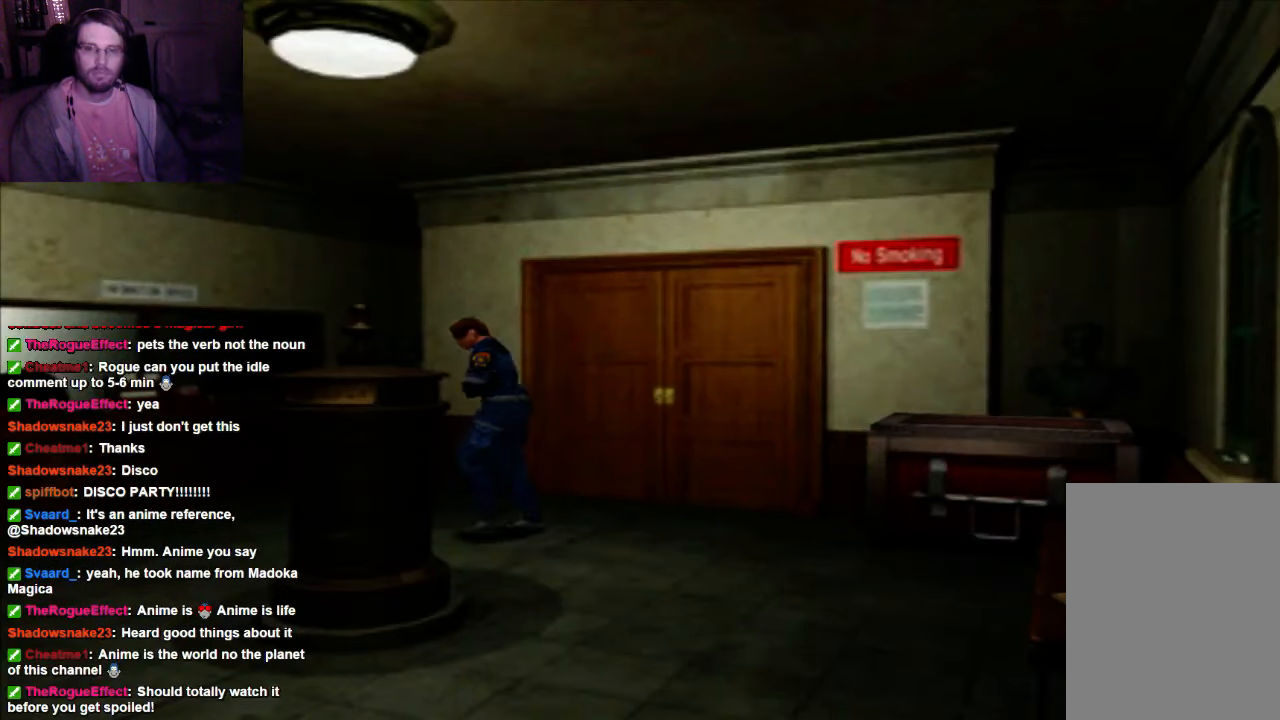
{"buttons": [], "left_stick": "up", "right_stick": "center", "events": [[100, "X", "down"], [100, "left_stick", "up"], [400, "X", "up"]]}
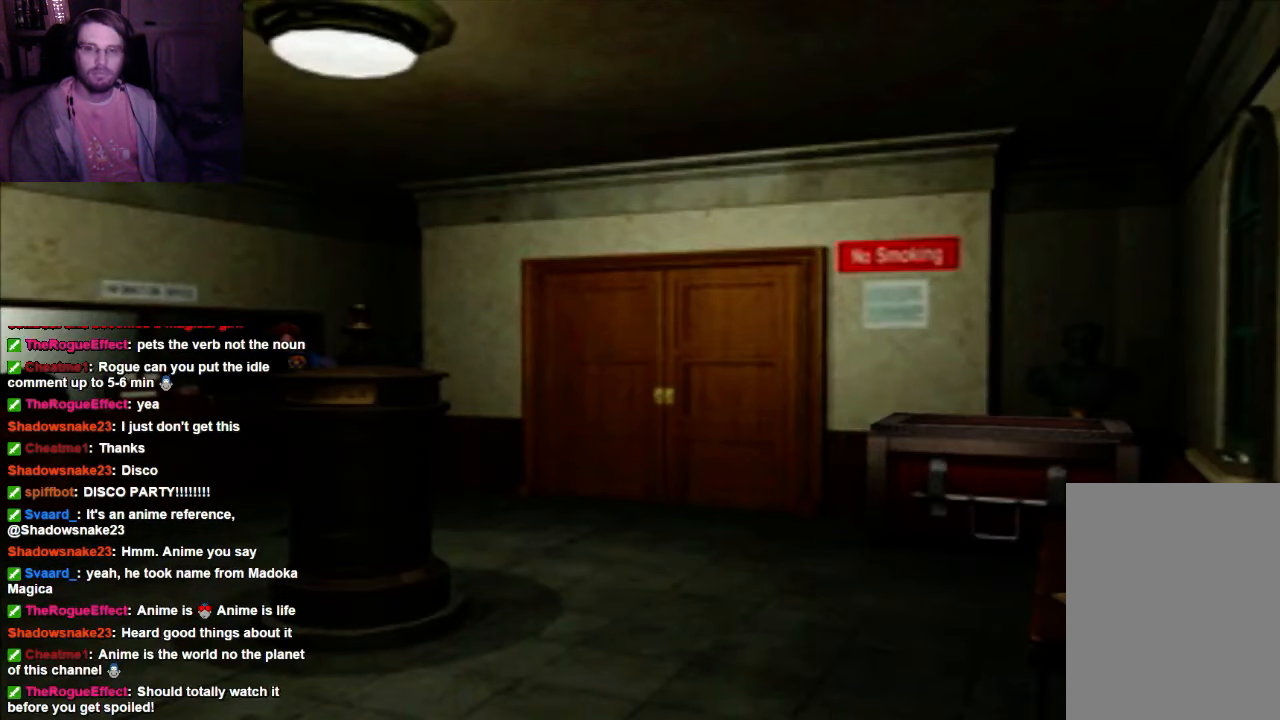
{"buttons": [], "left_stick": "up-right", "right_stick": "center", "events": [[367, "left_stick", "up-right"]]}
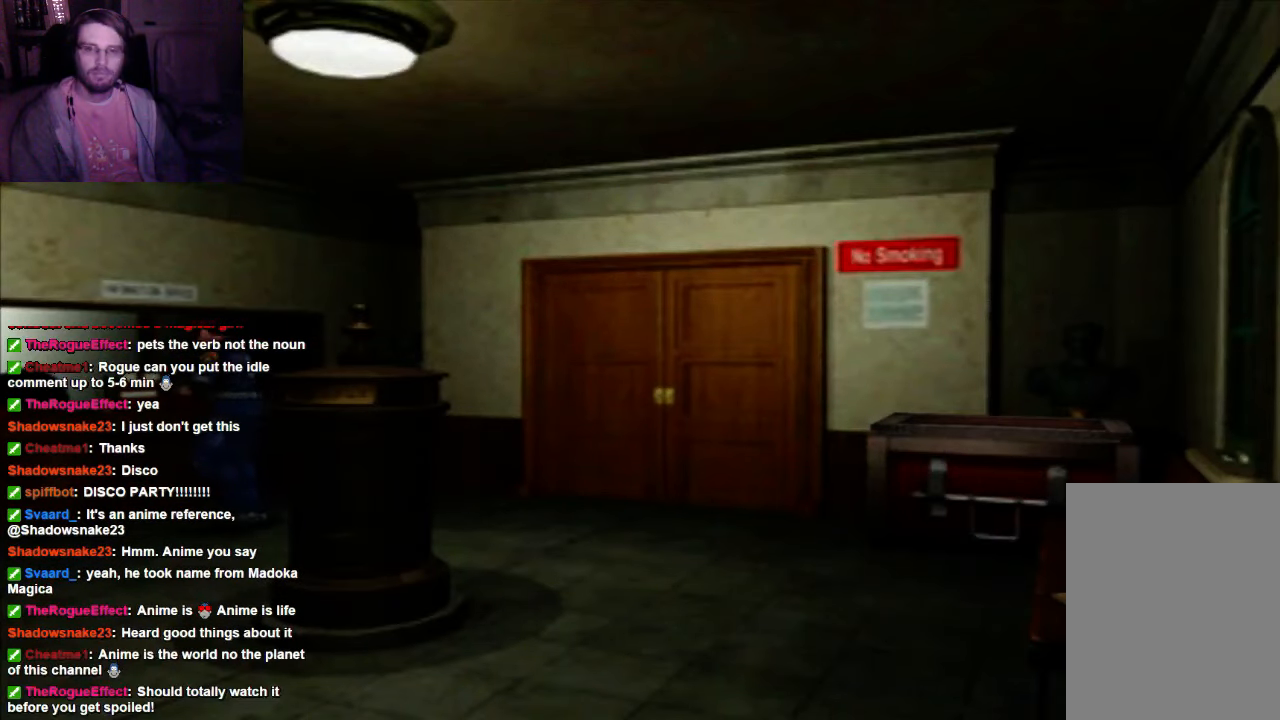
{"buttons": ["X"], "left_stick": "up-right", "right_stick": "center", "events": [[100, "X", "down"]]}
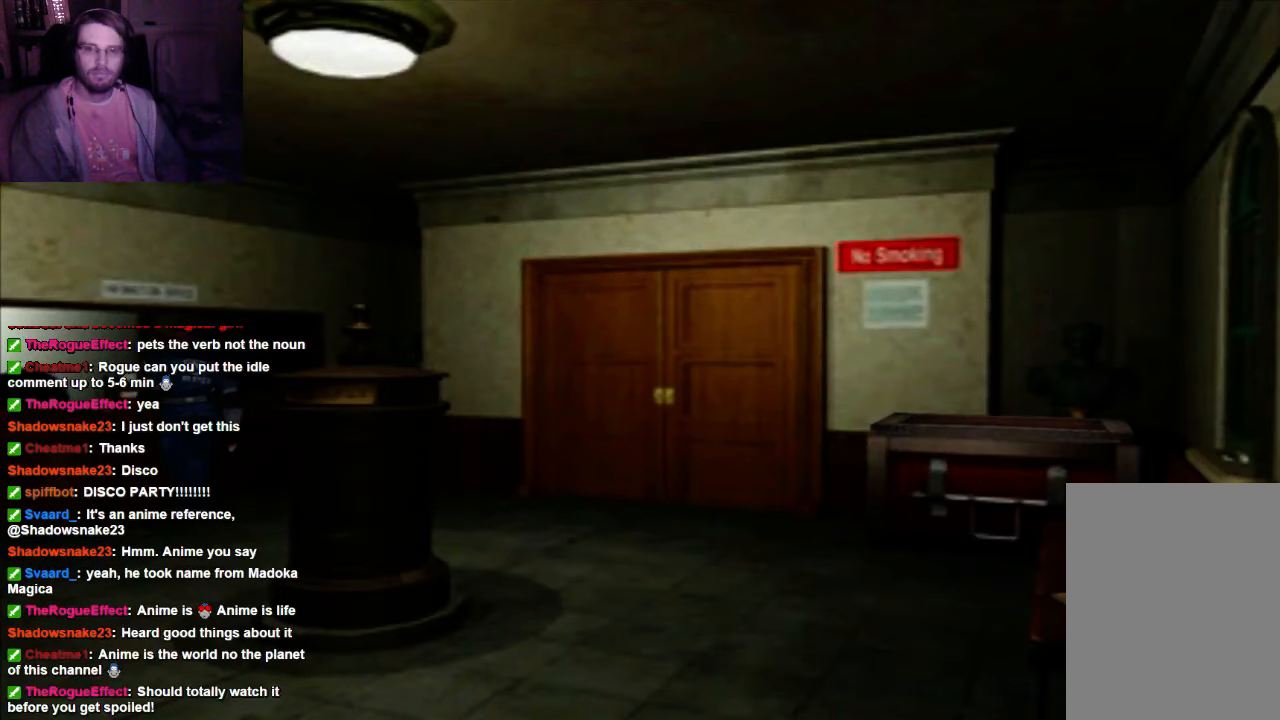
{"buttons": ["X"], "left_stick": "up-right", "right_stick": "center", "events": []}
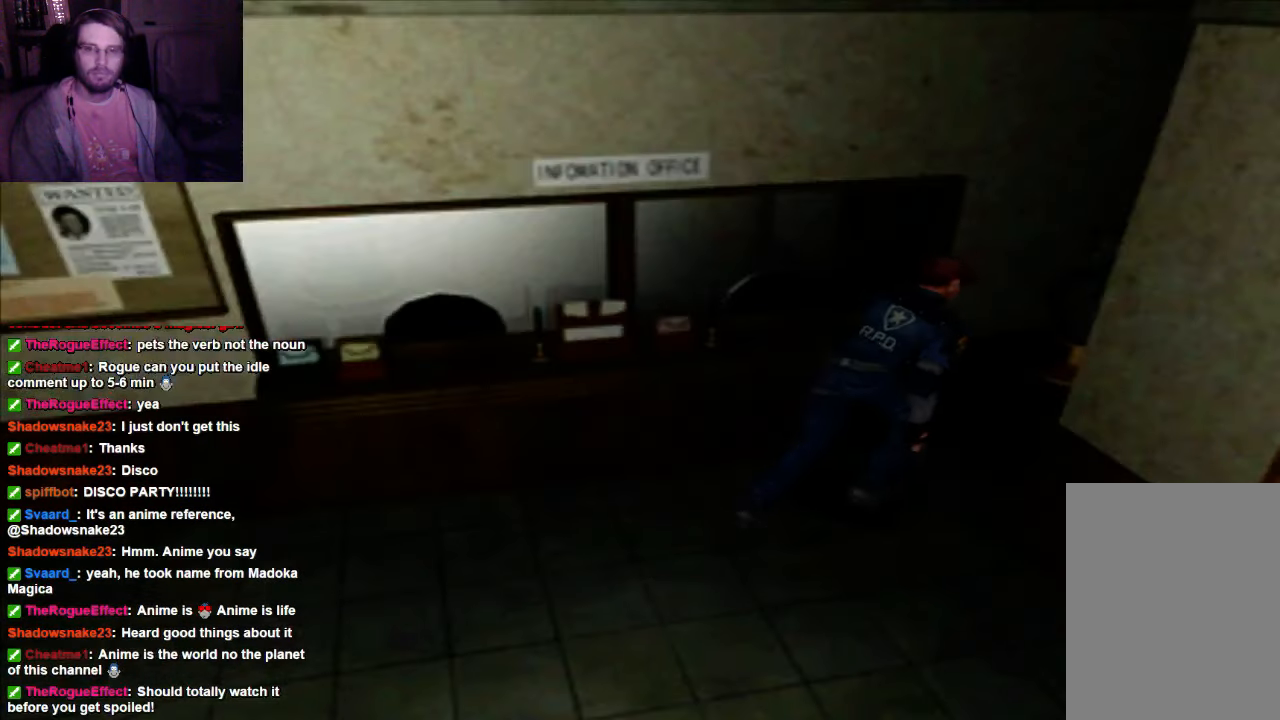
{"buttons": [], "left_stick": "up-right", "right_stick": "center"}
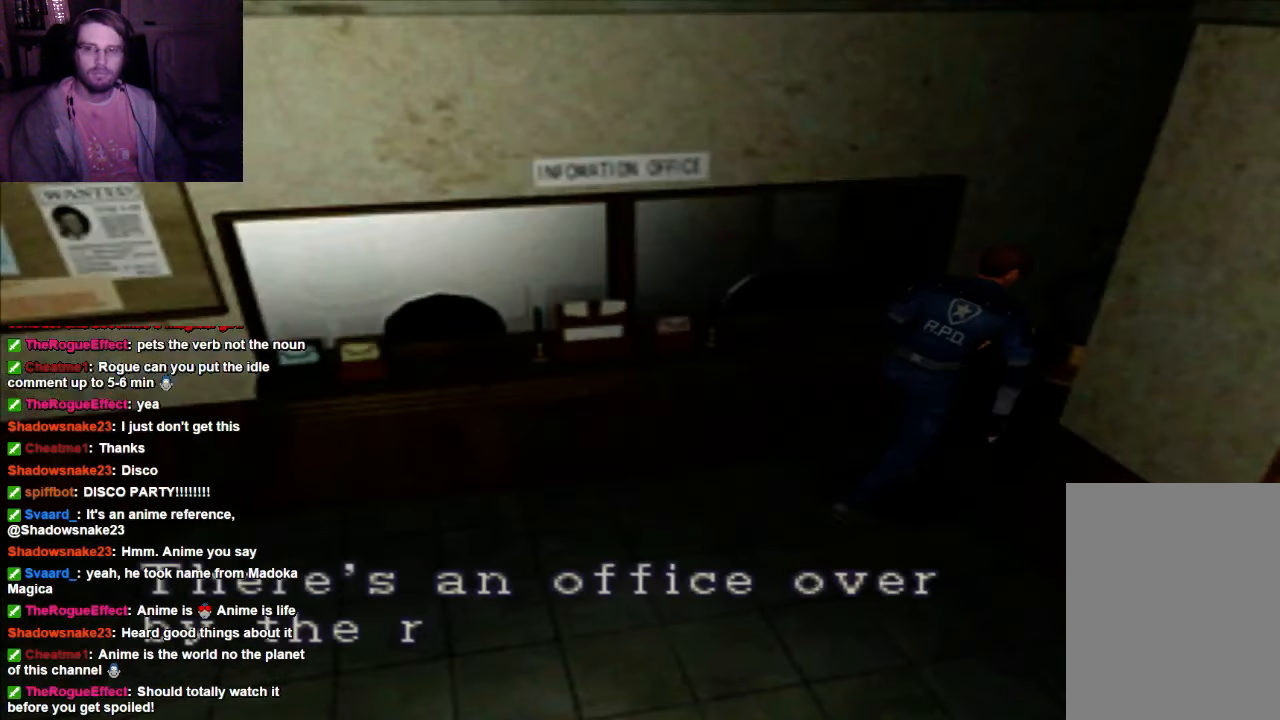
{"buttons": [], "left_stick": "center", "right_stick": "center", "events": [[400, "left_stick", "center"]]}
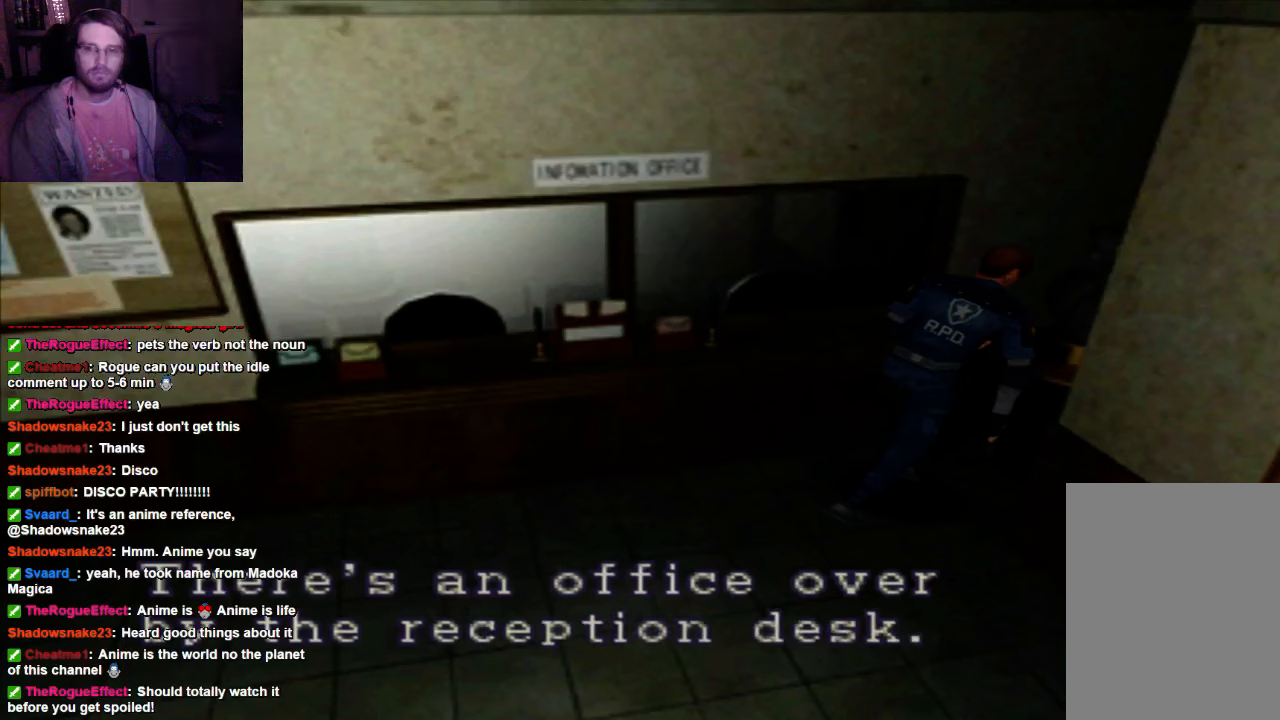
{"buttons": [], "left_stick": "center", "right_stick": "center", "events": [[234, "A", "down"], [400, "A", "up"]]}
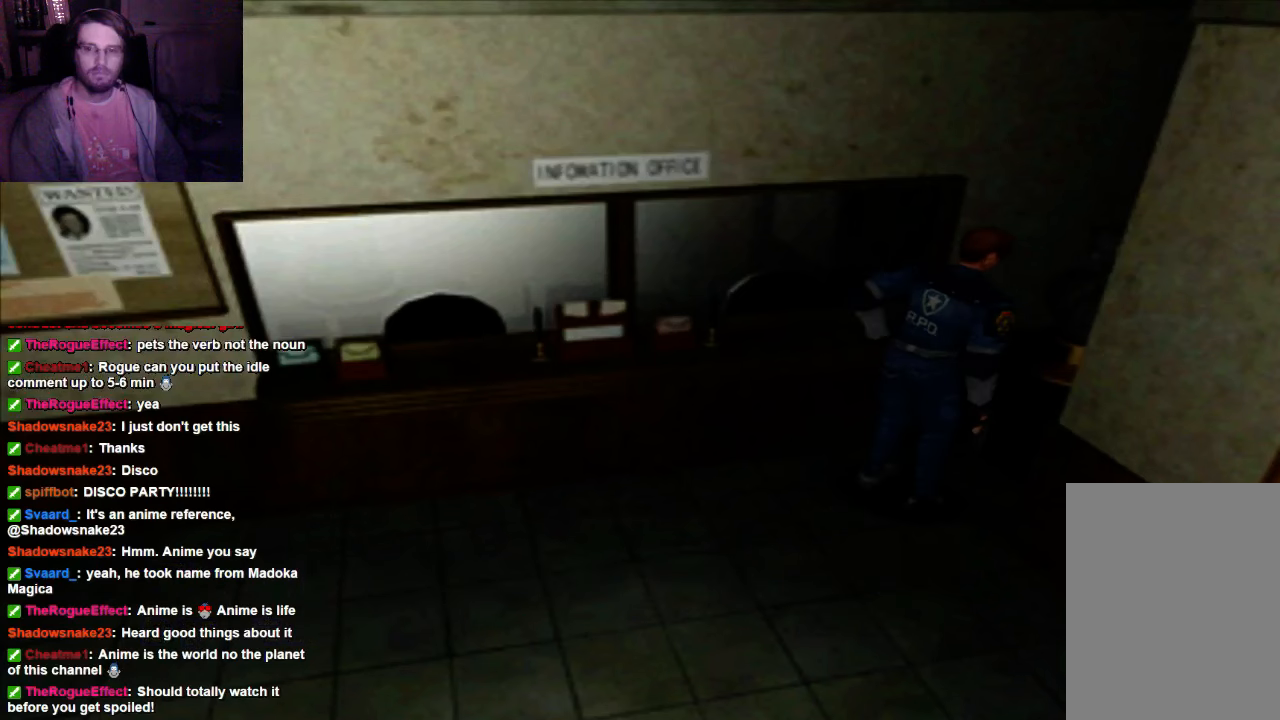
{"buttons": [], "left_stick": "left", "right_stick": "center", "events": [[167, "left_stick", "left"]]}
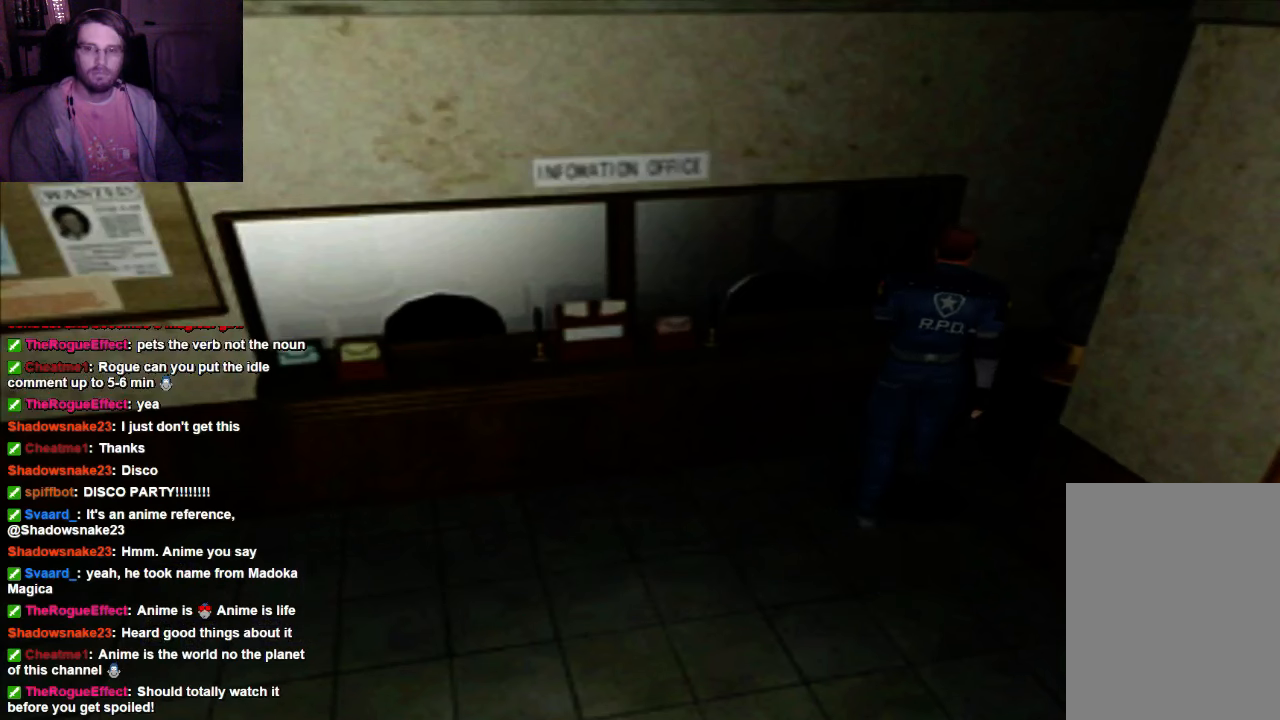
{"buttons": ["X"], "left_stick": "up-left", "right_stick": "center", "events": [[400, "left_stick", "up-left"], [467, "X", "down"]]}
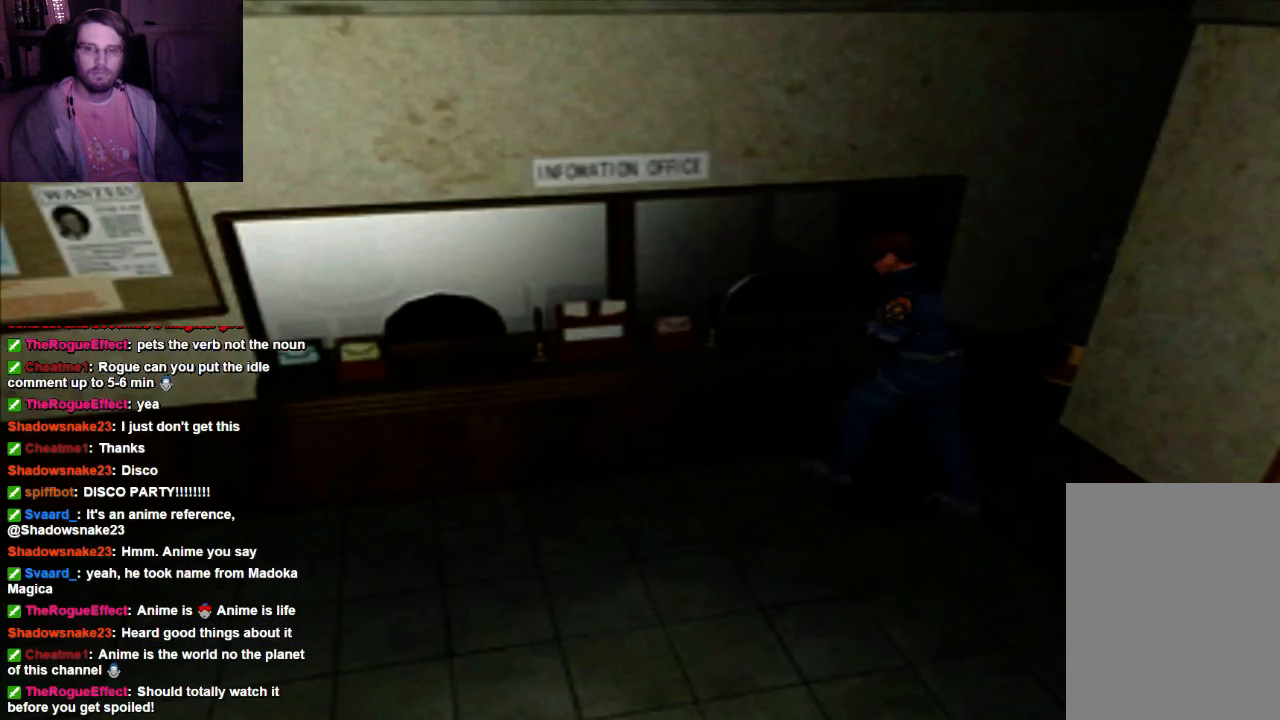
{"buttons": ["A"], "left_stick": "up", "right_stick": "center", "events": [[100, "left_stick", "up"], [334, "X", "up"], [400, "A", "down"]]}
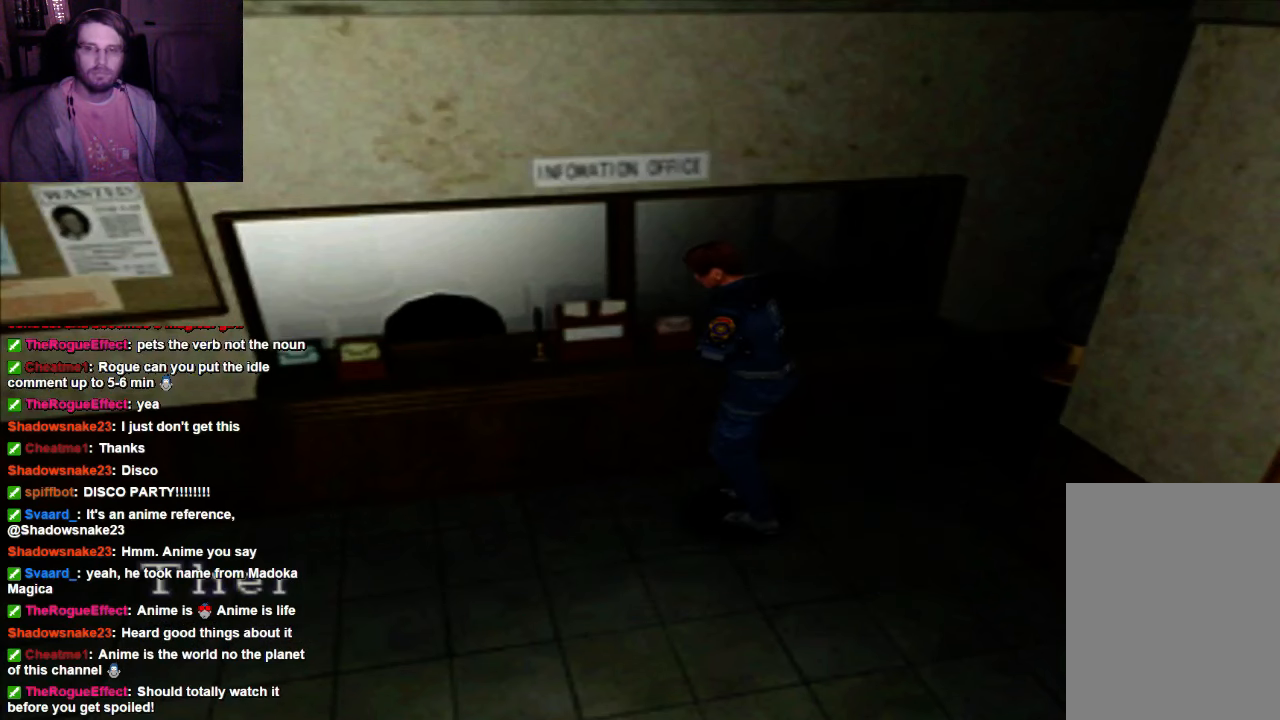
{"buttons": [], "left_stick": "up", "right_stick": "center", "events": [[34, "A", "up"], [167, "A", "down"], [334, "A", "up"]]}
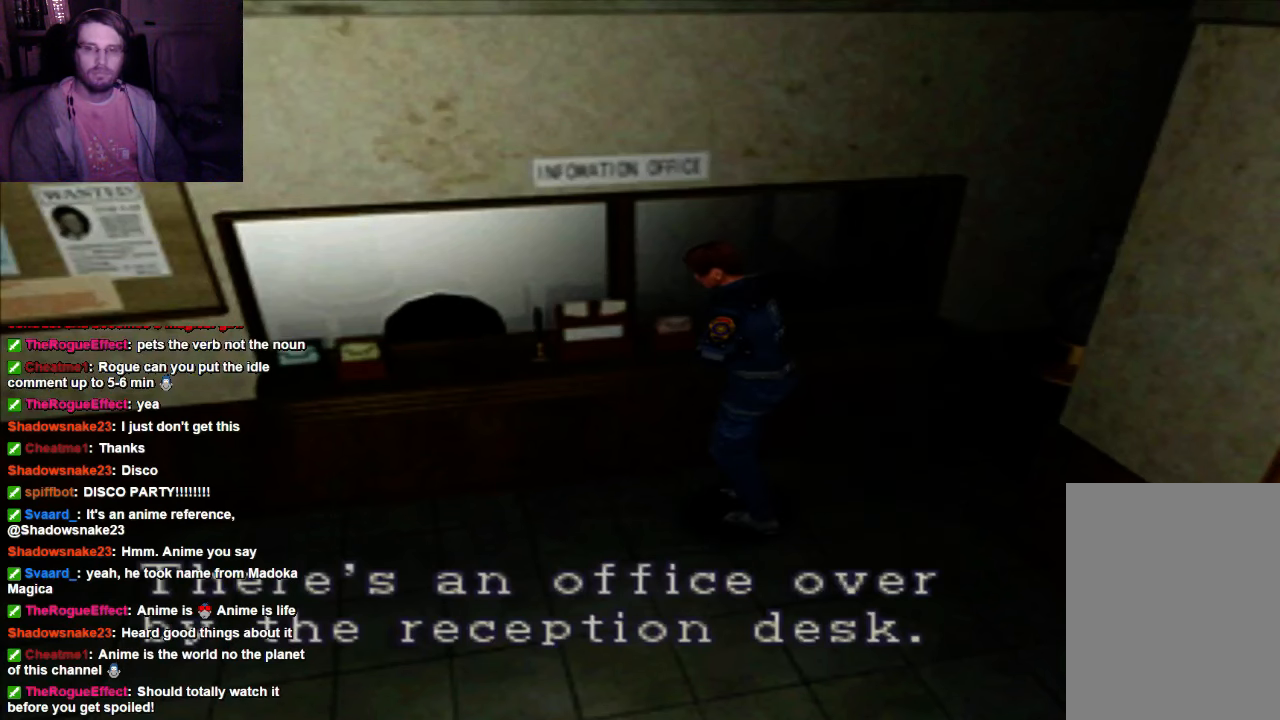
{"buttons": [], "left_stick": "up", "right_stick": "center"}